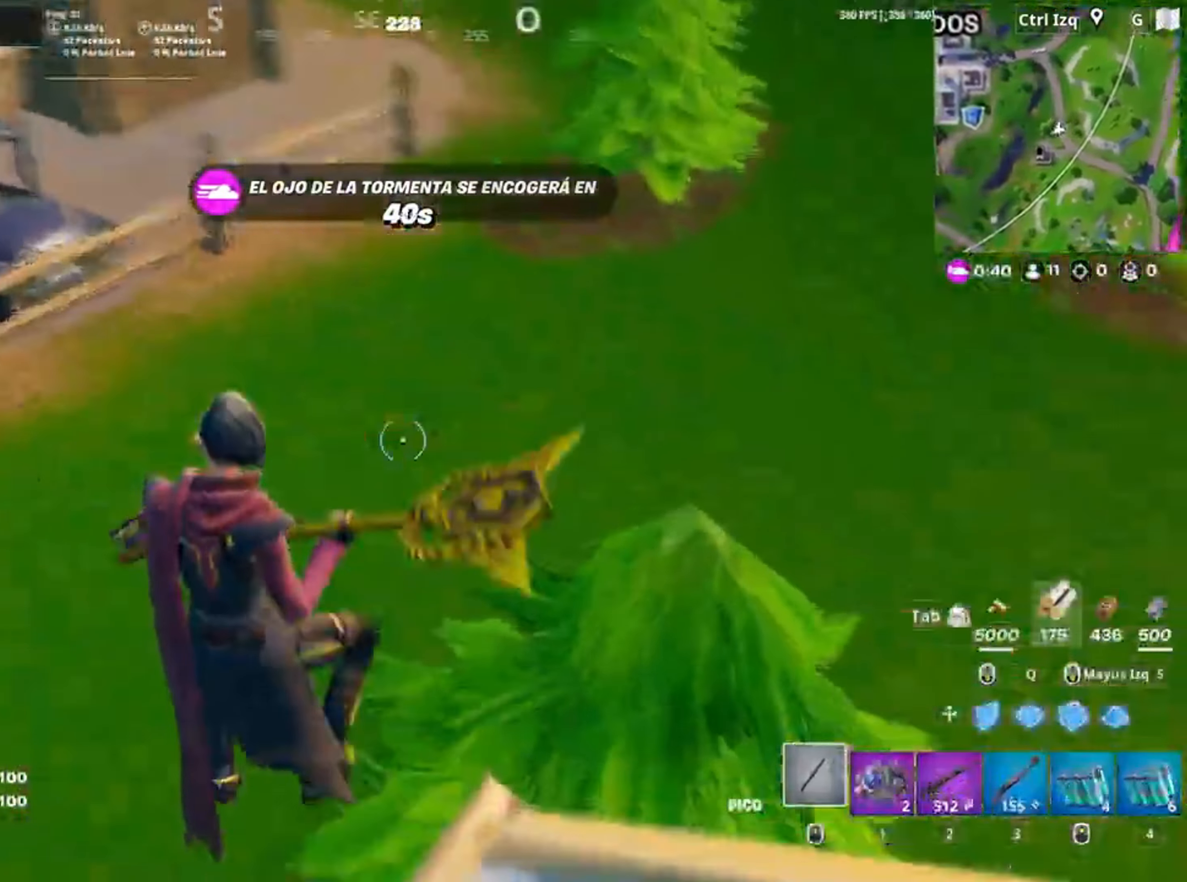
Gameplay with keyboard and mouse; each line is a JSON object with the keys and mouse buttons held at the frame after it. "events" lists presses ("down") and releases ("up") of "1", "2", "3", "4", "5", "a", "alt", "c", "caps_lock", "ctrl", "d", "e", "f", "g", "q", "r", "s", "shift", "space", "t", "tab", "v", "w", "x", "z", "mouse_left", "mouse_wheel" and "mouse_right" between this image and that frame as [ms after this image, input, new state], when the widget could be followed in between. "mouse_left", "mouse_wheel", "mouse_right" = the "left", "wheel", "right" buttons of the "mouse" list. No other keys are recorded. "wheel" means that the mouse wheel is clicked or scrolled. Not read: mouse_move.
{"keys": [], "mouse": ["left"], "events": [[183, "w", "up"], [283, "mouse_left", "down"]]}
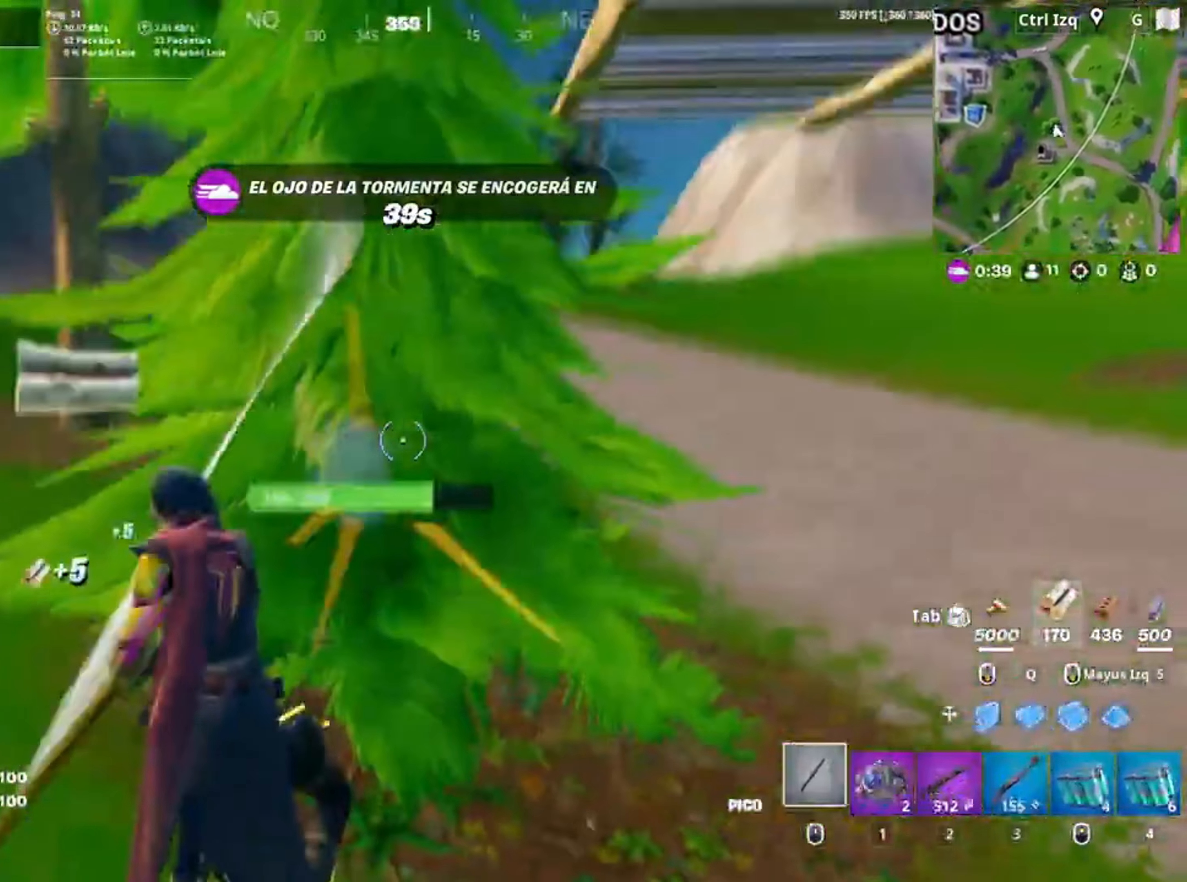
{"keys": ["d", "s"], "mouse": ["left"], "events": [[50, "d", "down"], [383, "s", "down"]]}
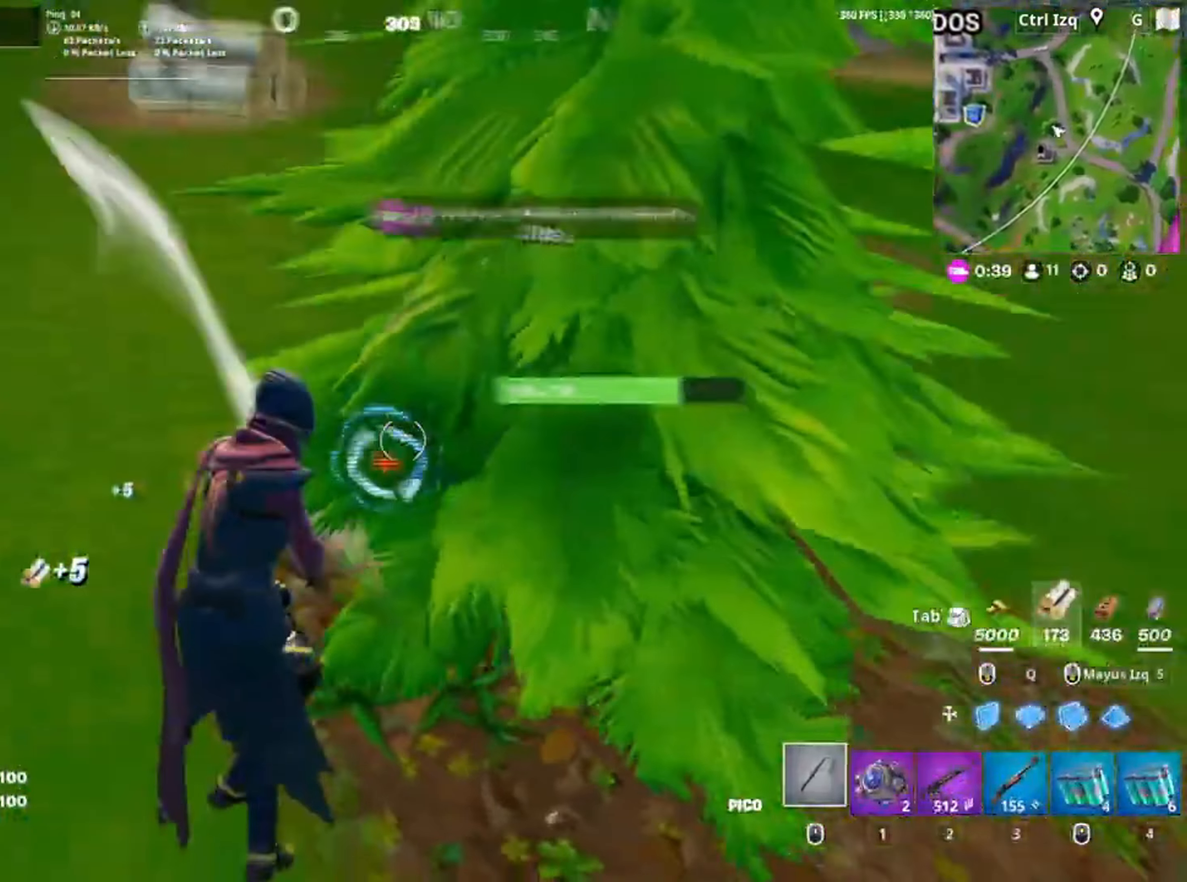
{"keys": ["a", "w"], "mouse": ["left"], "events": [[17, "d", "up"], [150, "a", "down"], [267, "s", "up"], [483, "w", "down"]]}
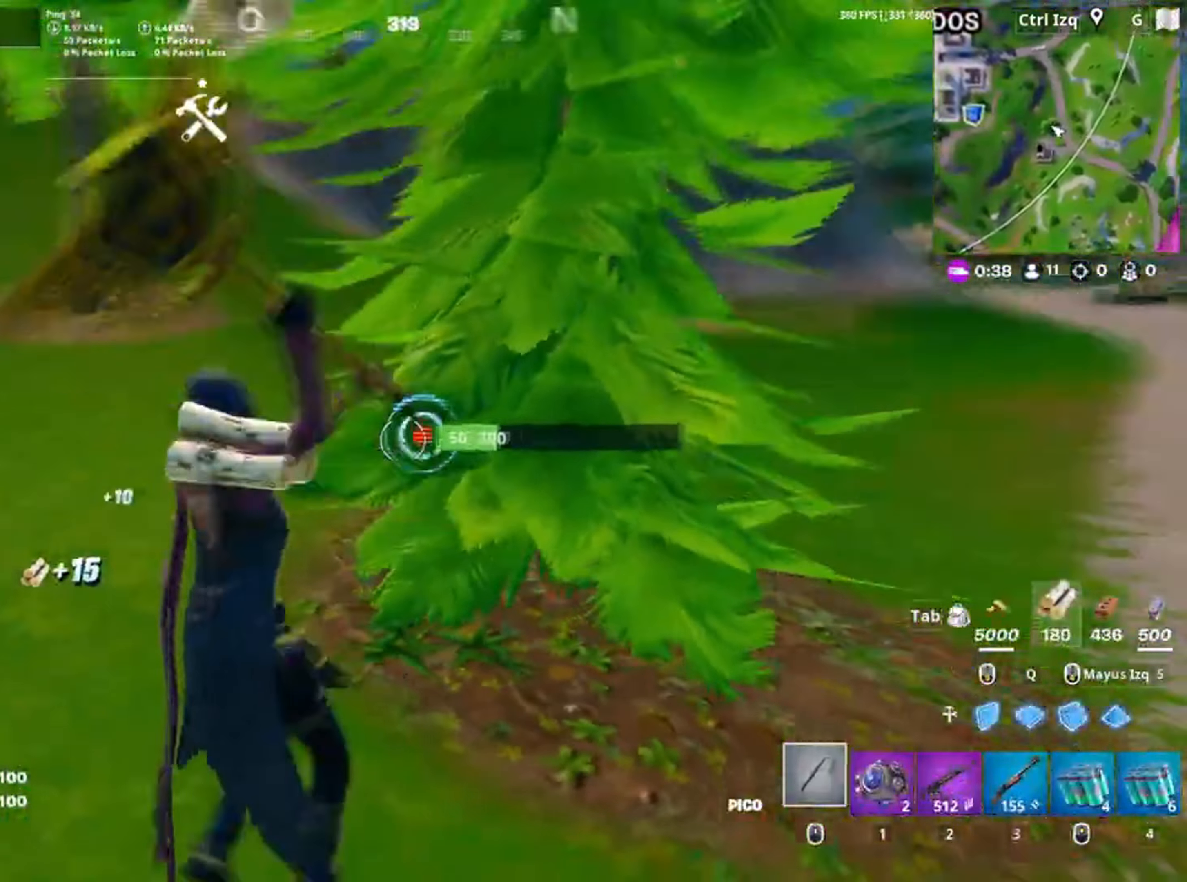
{"keys": ["v", "w"], "mouse": [], "events": [[183, "a", "up"], [233, "mouse_left", "up"], [383, "mouse_wheel", "down"], [417, "mouse_wheel", "up"], [450, "v", "down"]]}
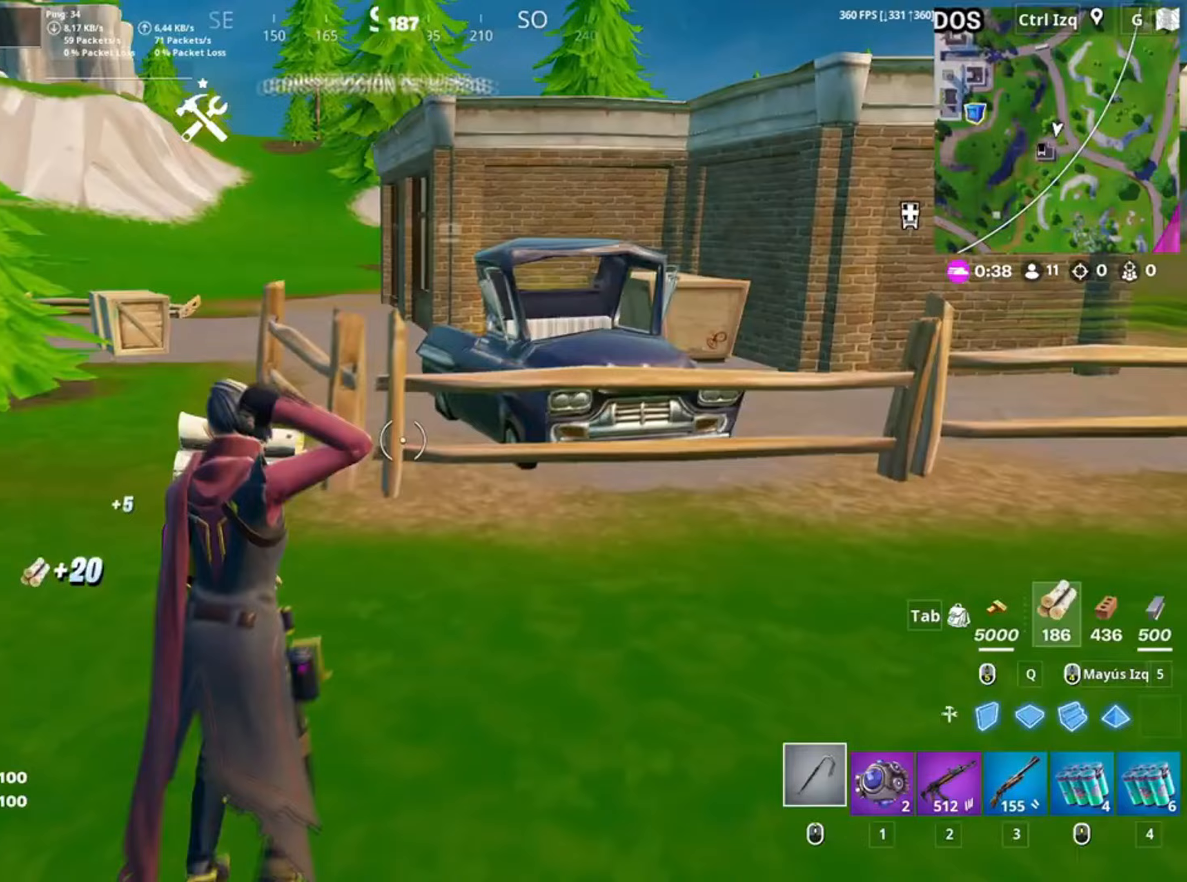
{"keys": ["space", "w"], "mouse": [], "events": [[33, "v", "up"], [417, "space", "down"]]}
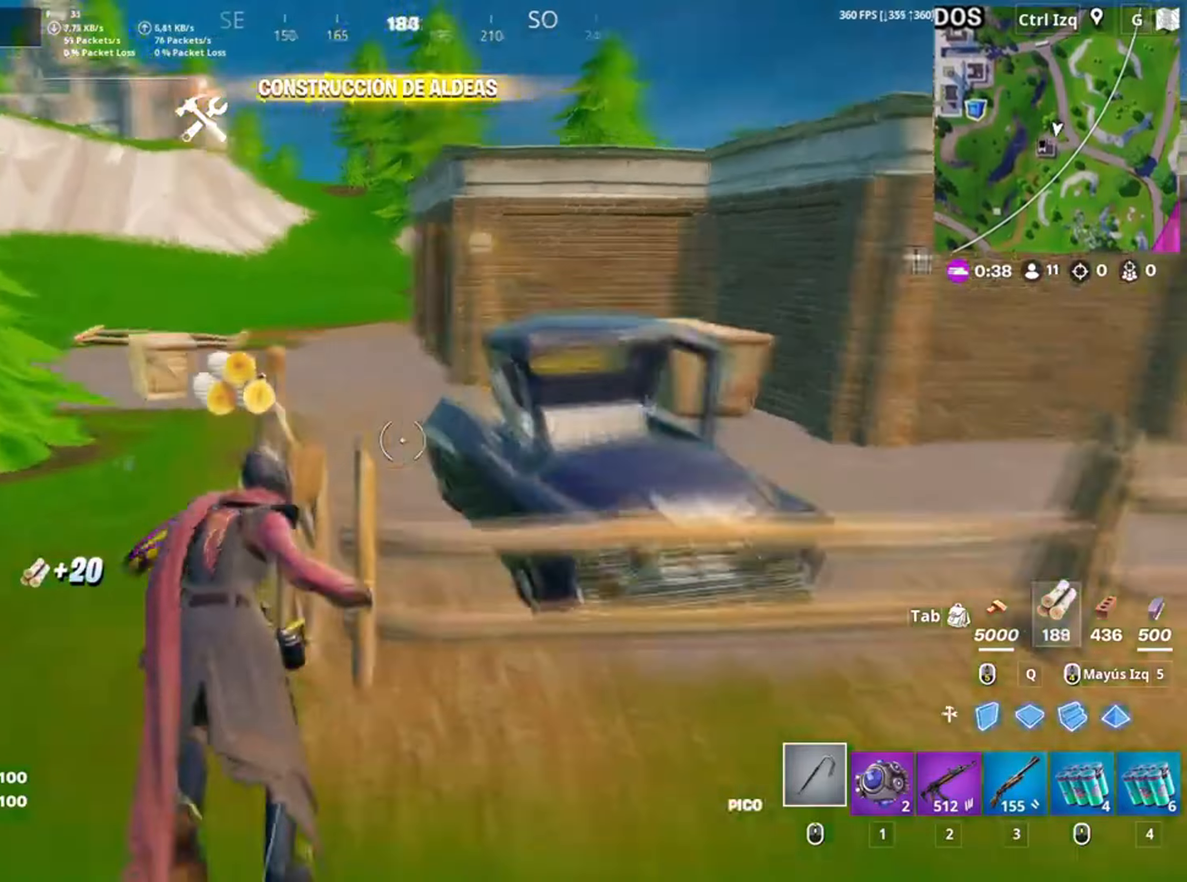
{"keys": ["w"], "mouse": [], "events": [[33, "w", "up"], [100, "space", "up"], [150, "d", "down"], [150, "w", "down"], [250, "d", "up"]]}
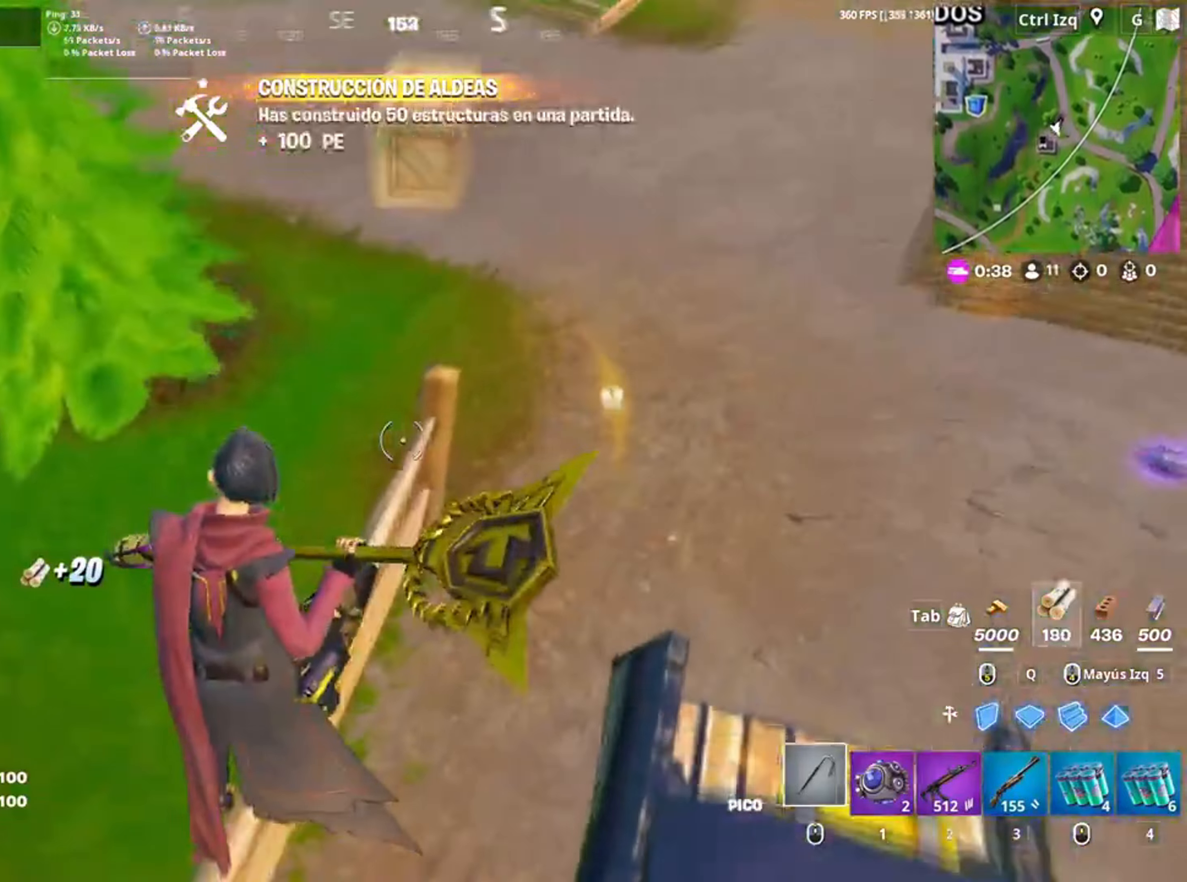
{"keys": ["d", "s"], "mouse": ["left"], "events": [[83, "mouse_left", "down"], [183, "d", "down"], [233, "w", "up"], [350, "s", "down"]]}
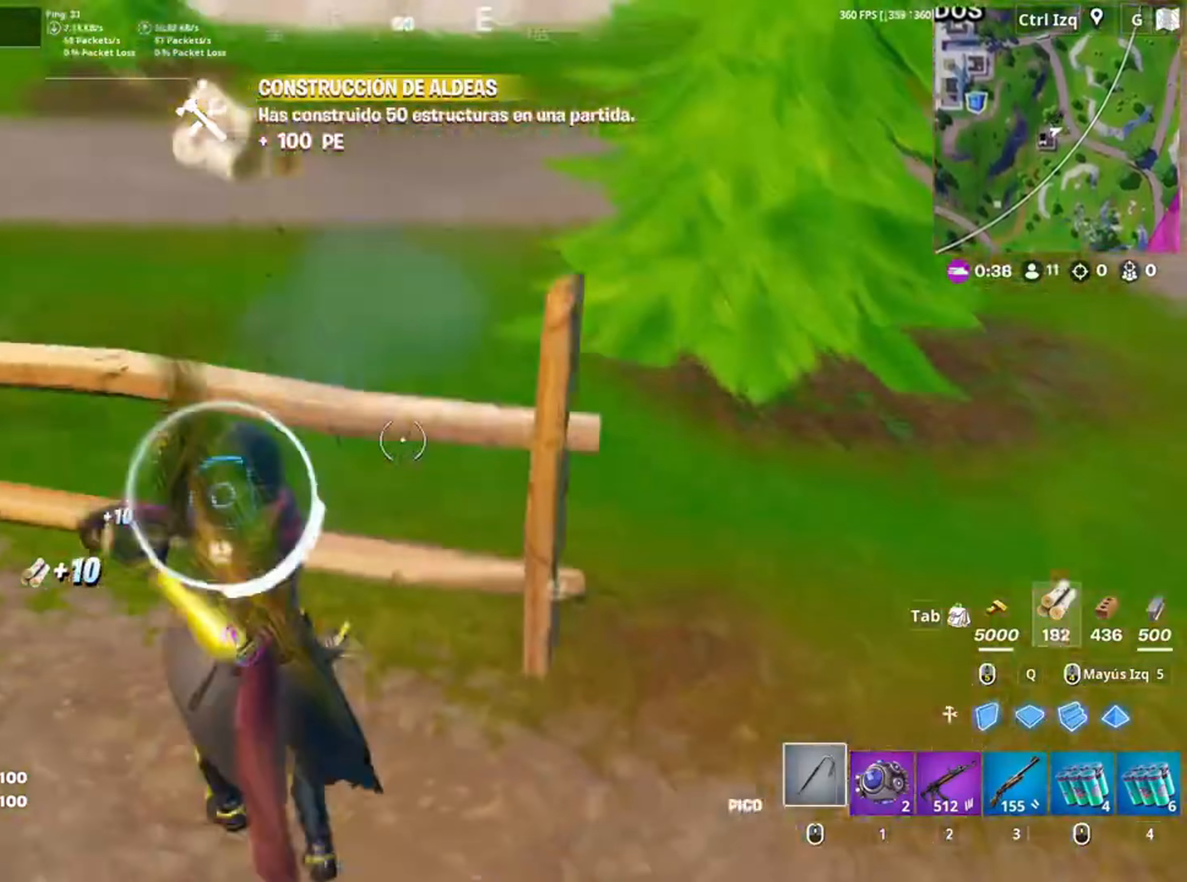
{"keys": ["d", "w"], "mouse": [], "events": [[350, "s", "up"], [450, "mouse_left", "up"], [483, "w", "down"]]}
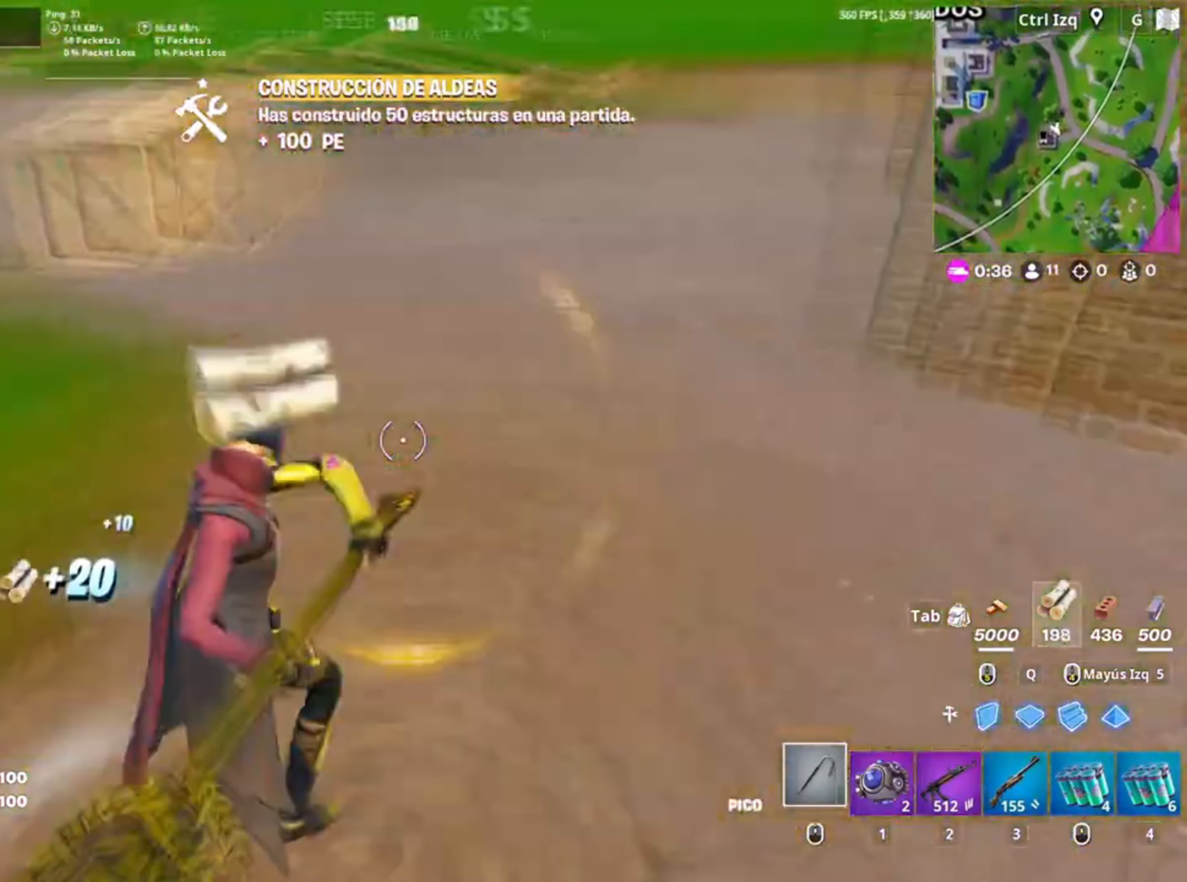
{"keys": ["w"], "mouse": [], "events": [[117, "d", "up"], [450, "e", "down"], [500, "e", "up"]]}
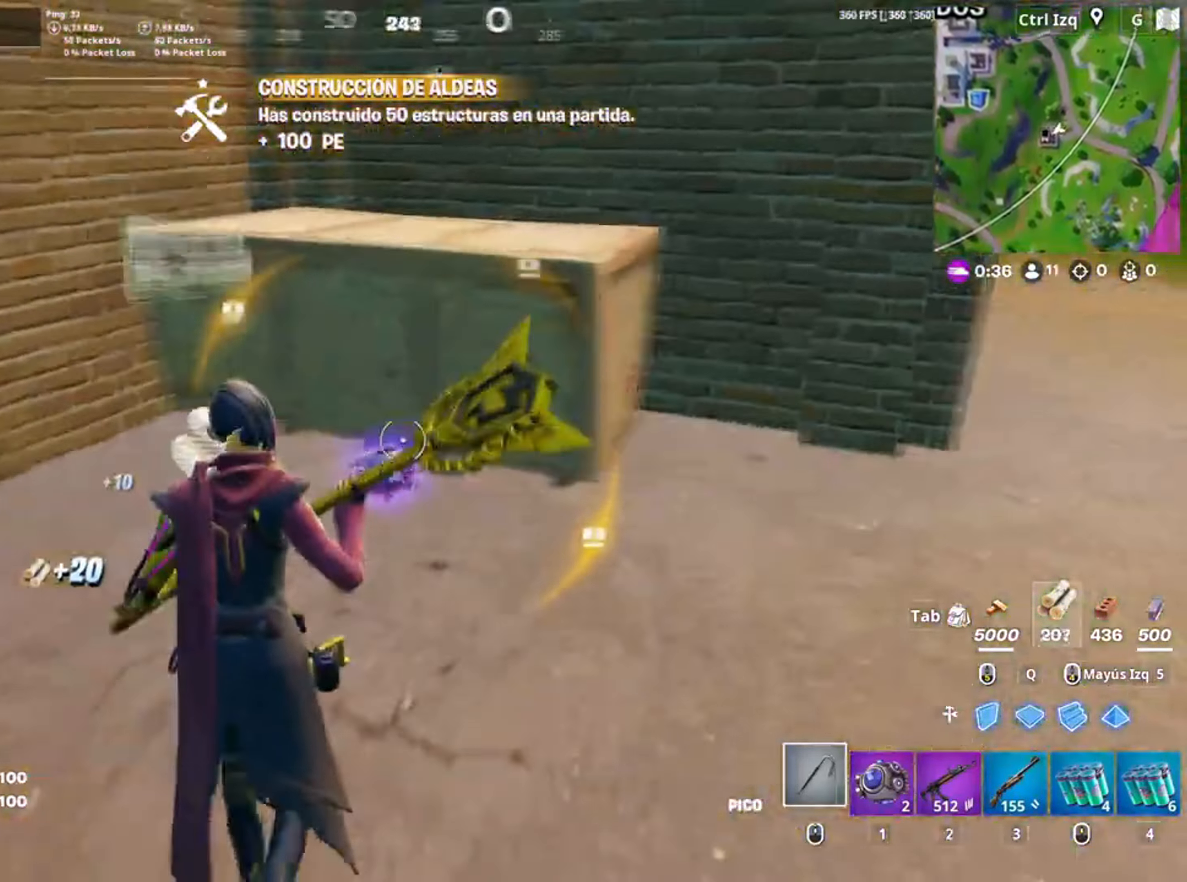
{"keys": ["w"], "mouse": ["left"], "events": [[117, "d", "down"], [183, "d", "up"], [450, "mouse_left", "down"]]}
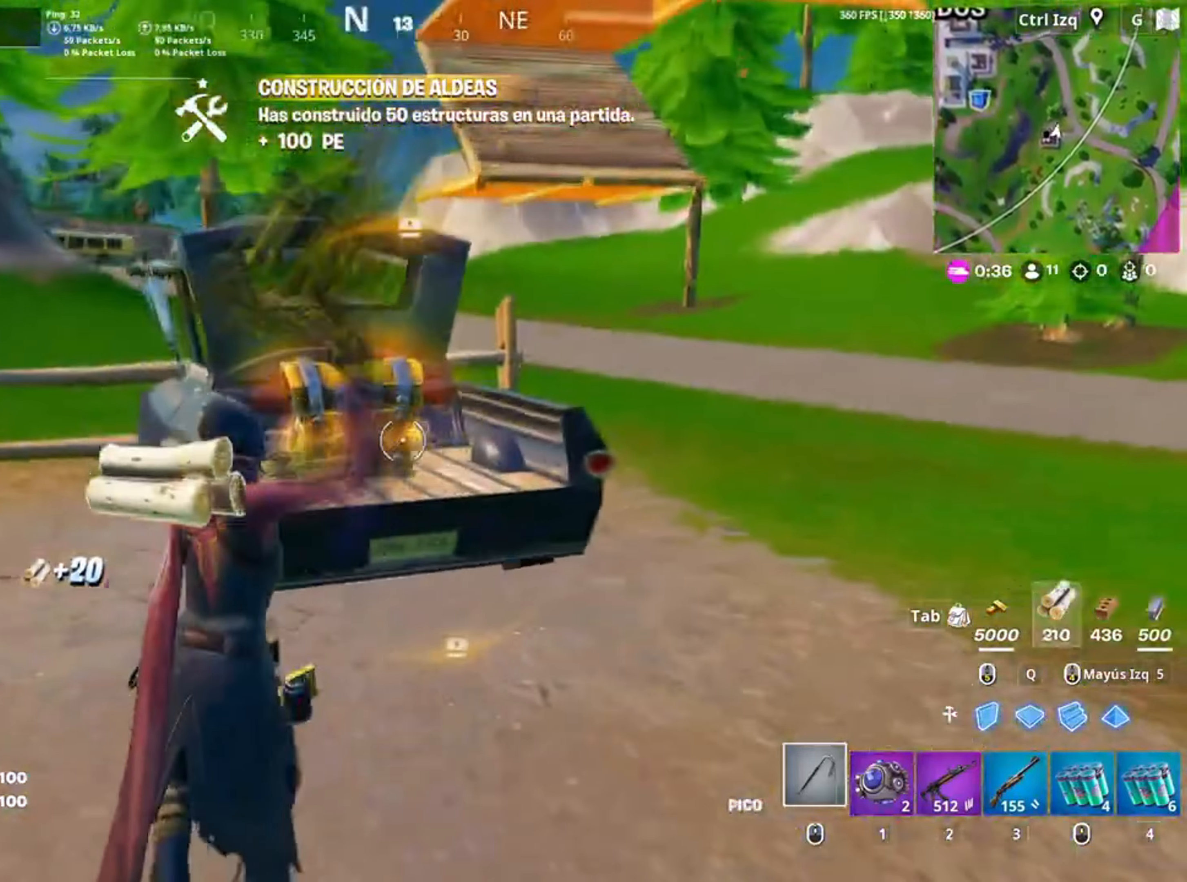
{"keys": ["d"], "mouse": [], "events": [[100, "d", "down"], [167, "w", "up"], [350, "mouse_left", "up"]]}
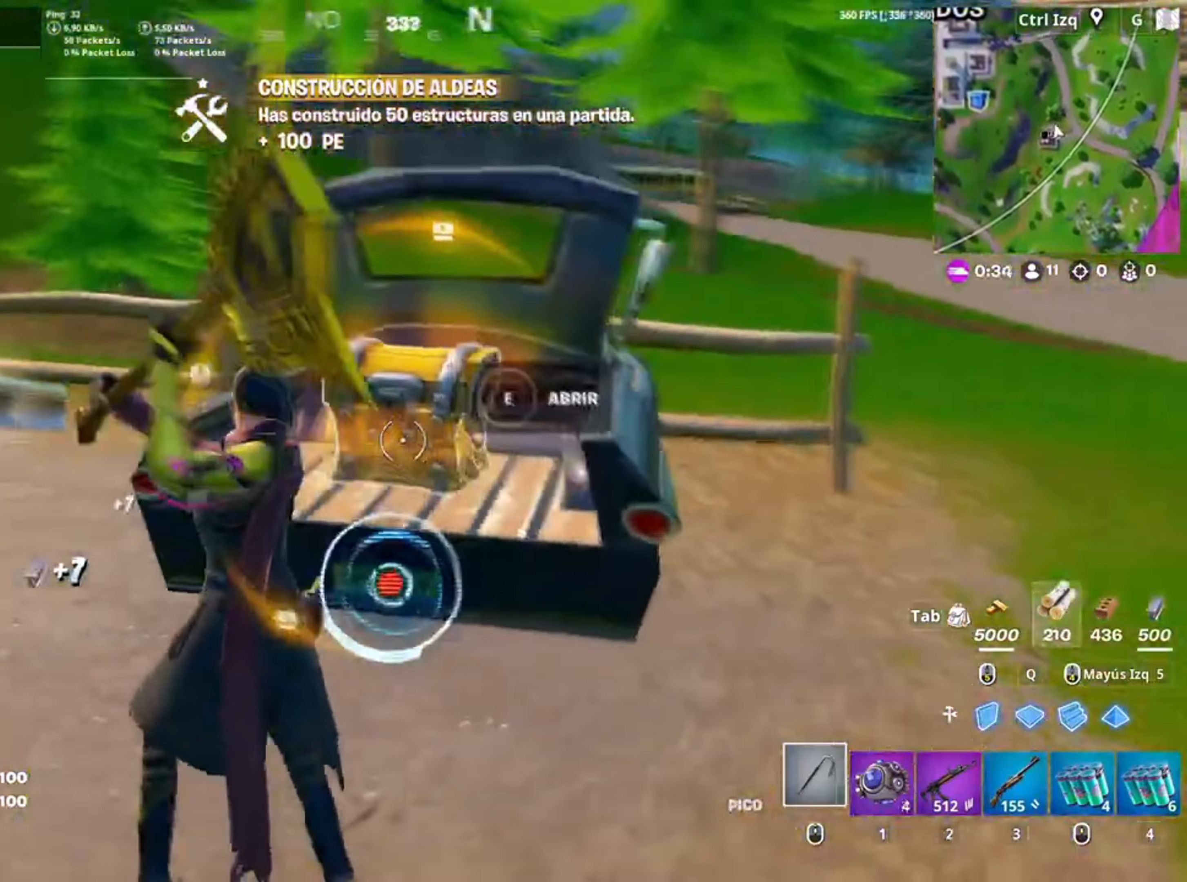
{"keys": [], "mouse": [], "events": [[50, "w", "down"], [83, "d", "up"], [250, "e", "down"], [317, "w", "up"], [367, "e", "up"]]}
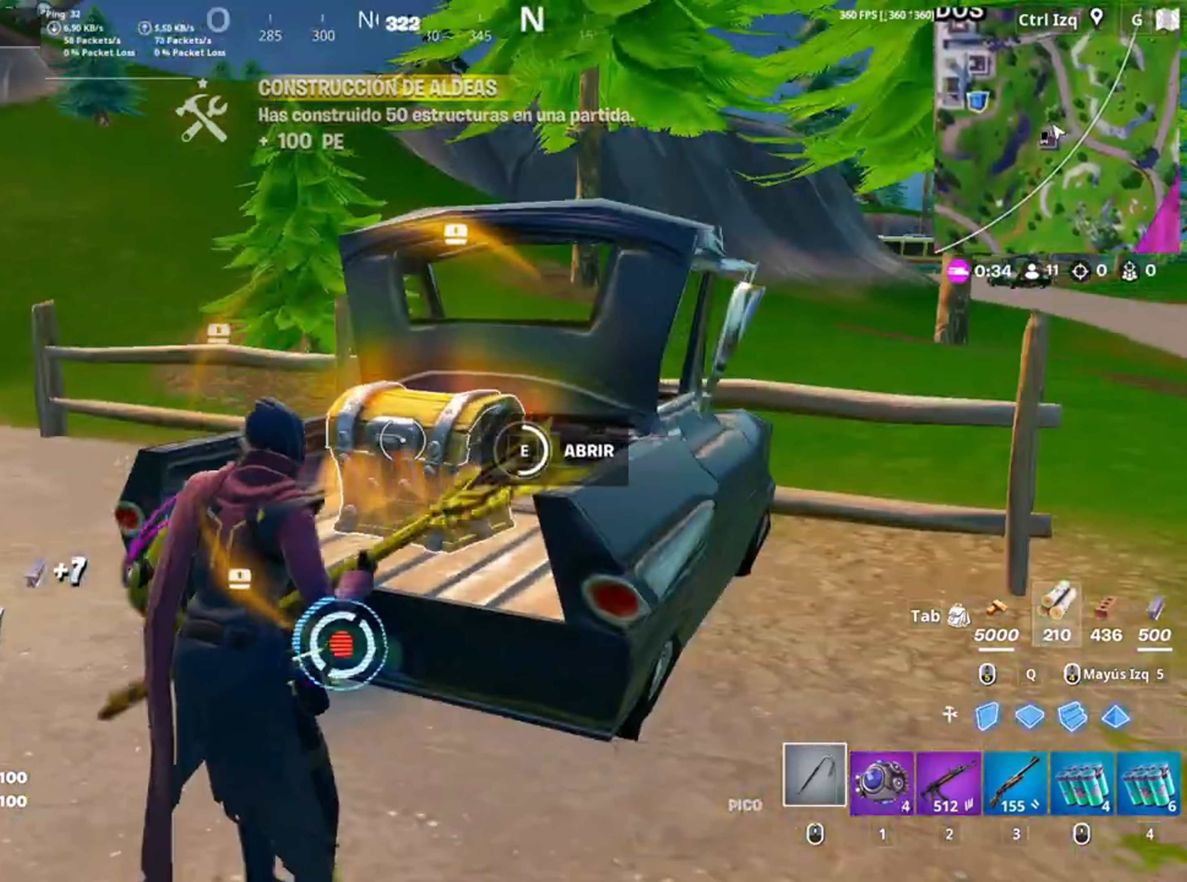
{"keys": ["a", "w"], "mouse": [], "events": [[317, "e", "down"], [350, "w", "down"], [417, "a", "down"], [433, "e", "up"]]}
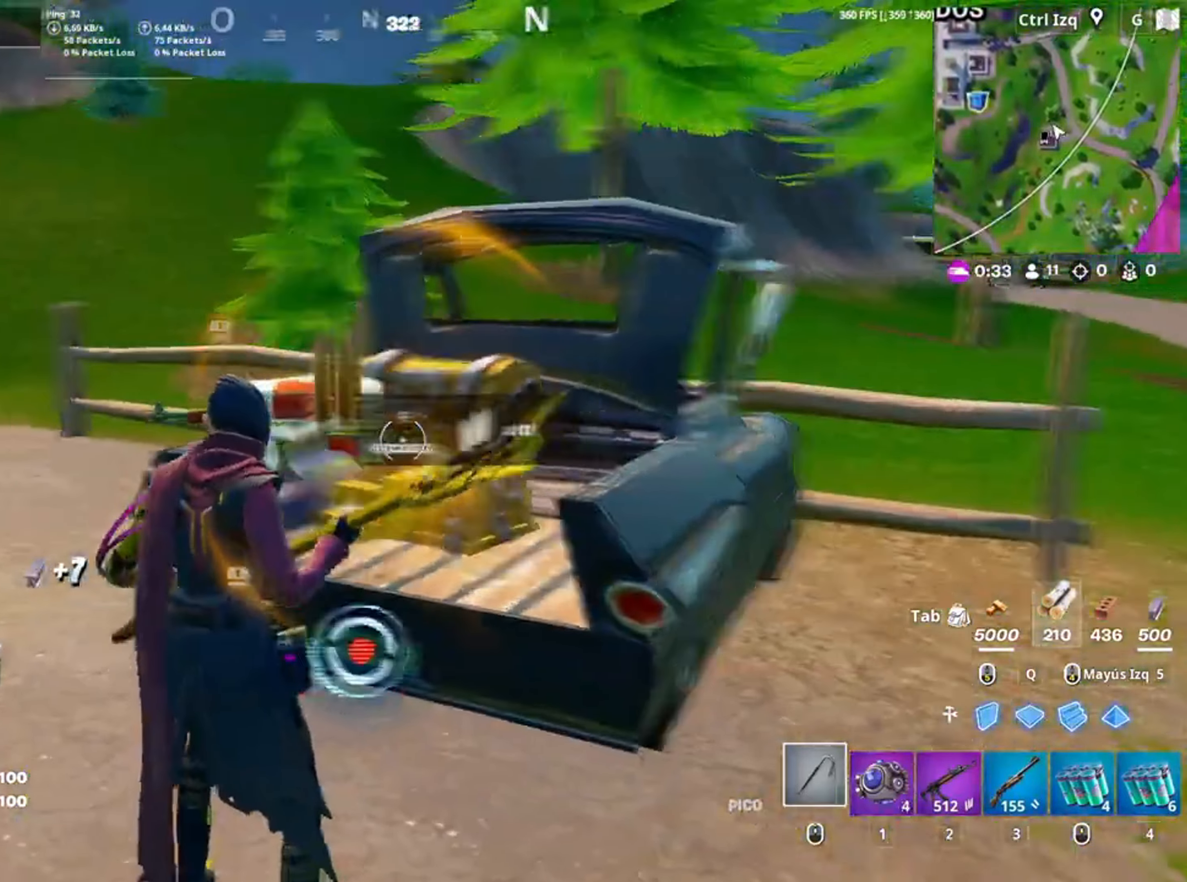
{"keys": ["a", "w"], "mouse": [], "events": [[17, "e", "down"], [117, "e", "up"], [150, "e", "down"], [267, "e", "up"]]}
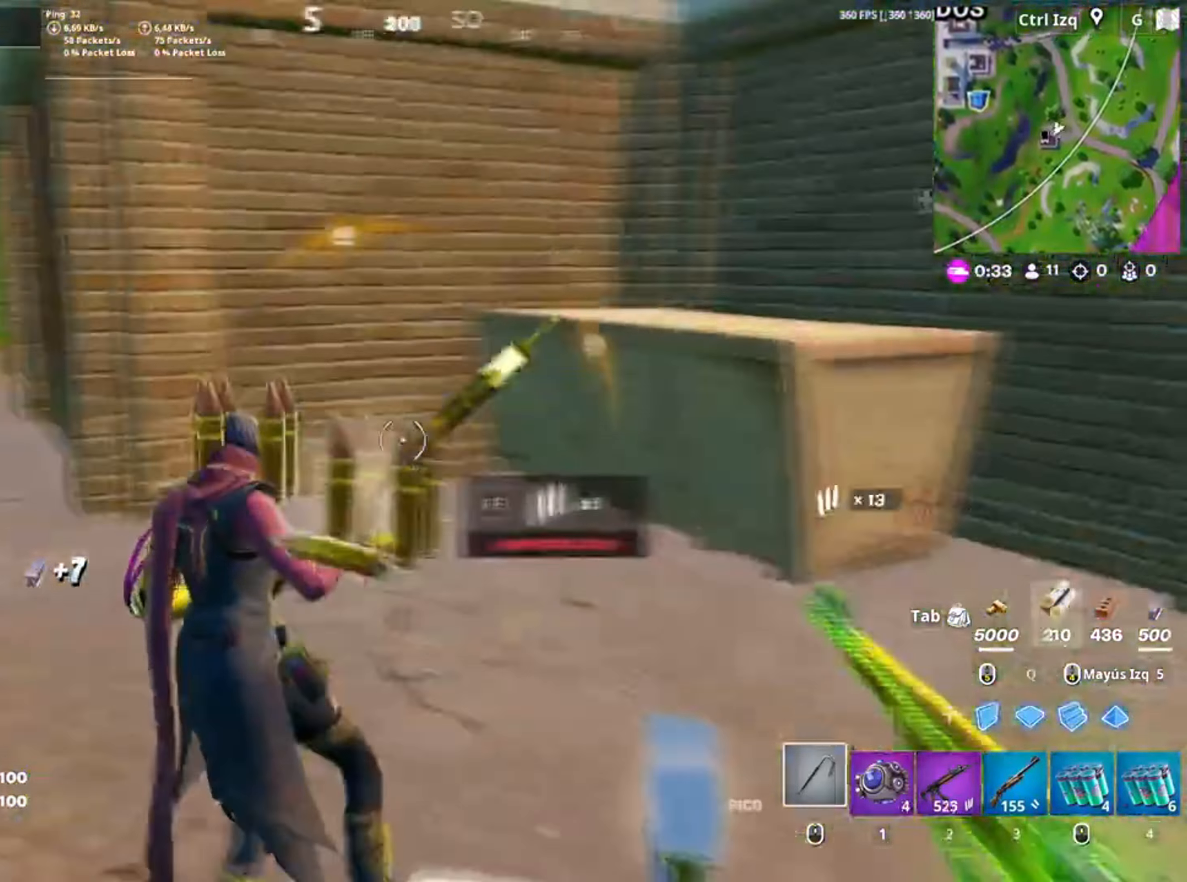
{"keys": ["w"], "mouse": ["left"], "events": [[83, "a", "up"], [383, "mouse_left", "down"]]}
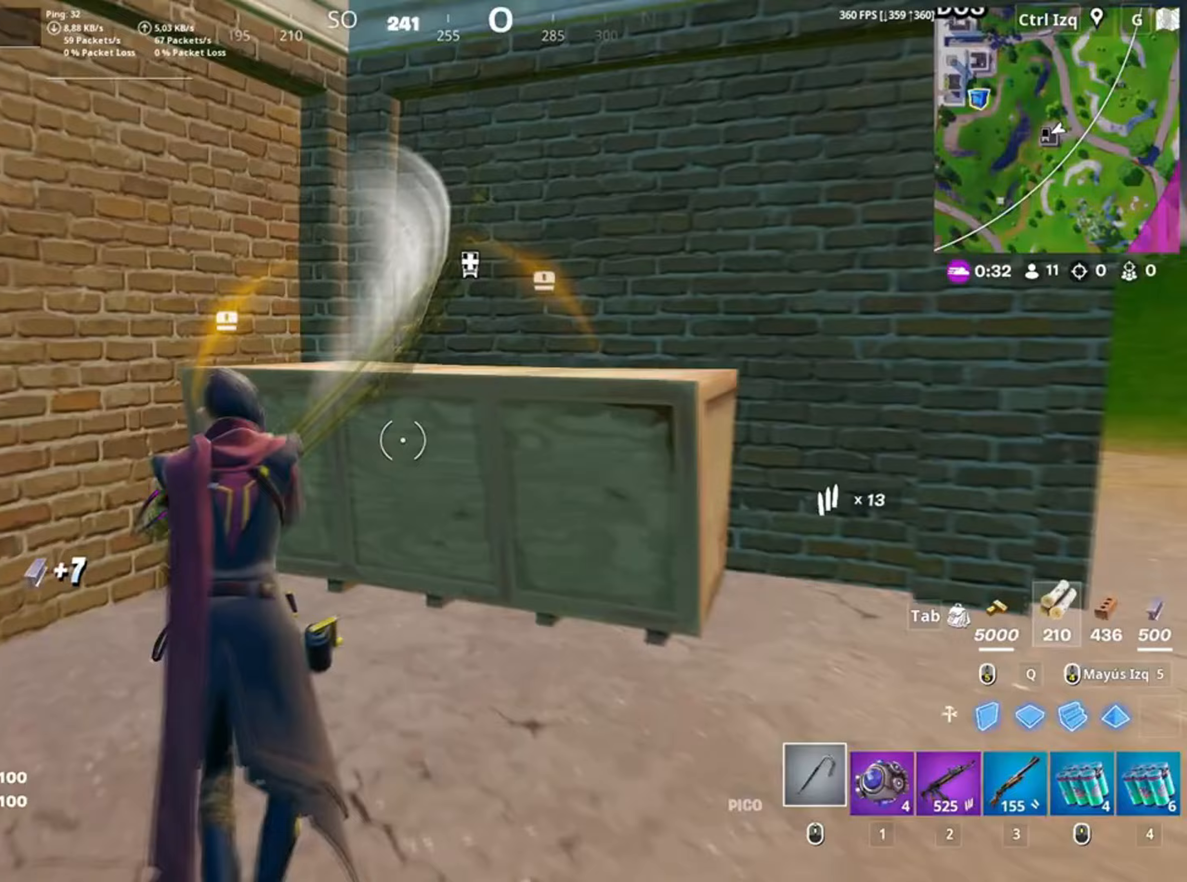
{"keys": ["a", "v", "w"], "mouse": [], "events": [[50, "a", "down"], [183, "3", "down"], [183, "mouse_left", "up"], [233, "3", "up"], [317, "mouse_wheel", "down"], [417, "mouse_wheel", "up"], [450, "v", "down"]]}
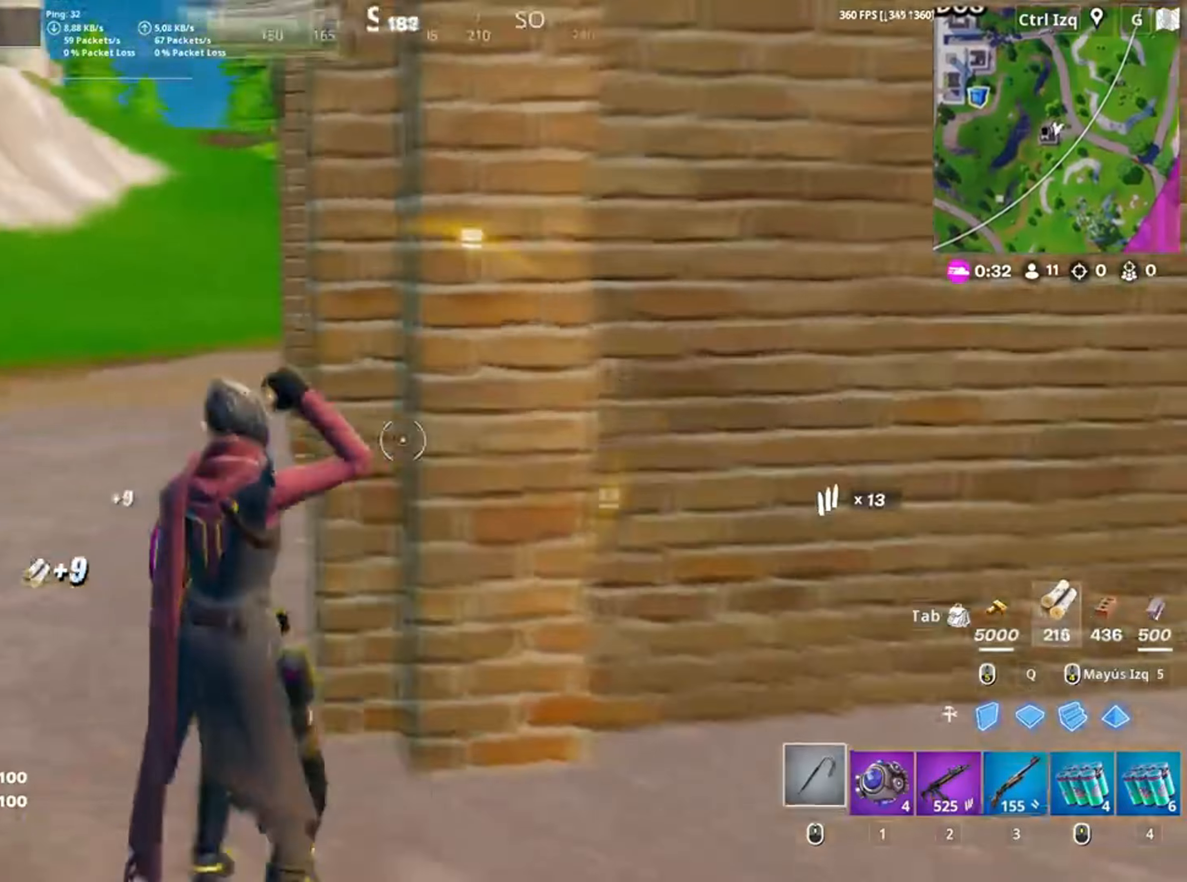
{"keys": ["a", "w"], "mouse": [], "events": [[33, "v", "up"], [283, "a", "up"], [417, "a", "down"]]}
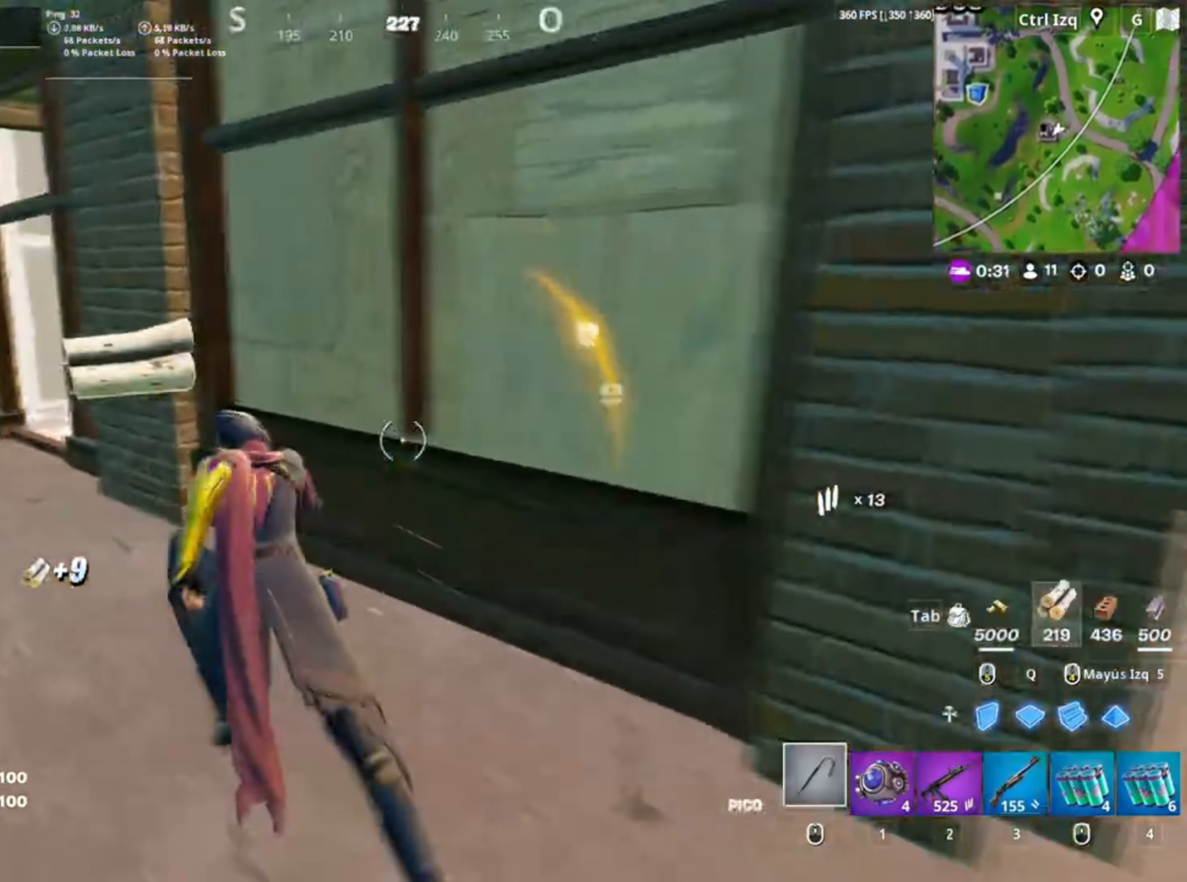
{"keys": ["w"], "mouse": [], "events": [[500, "a", "up"]]}
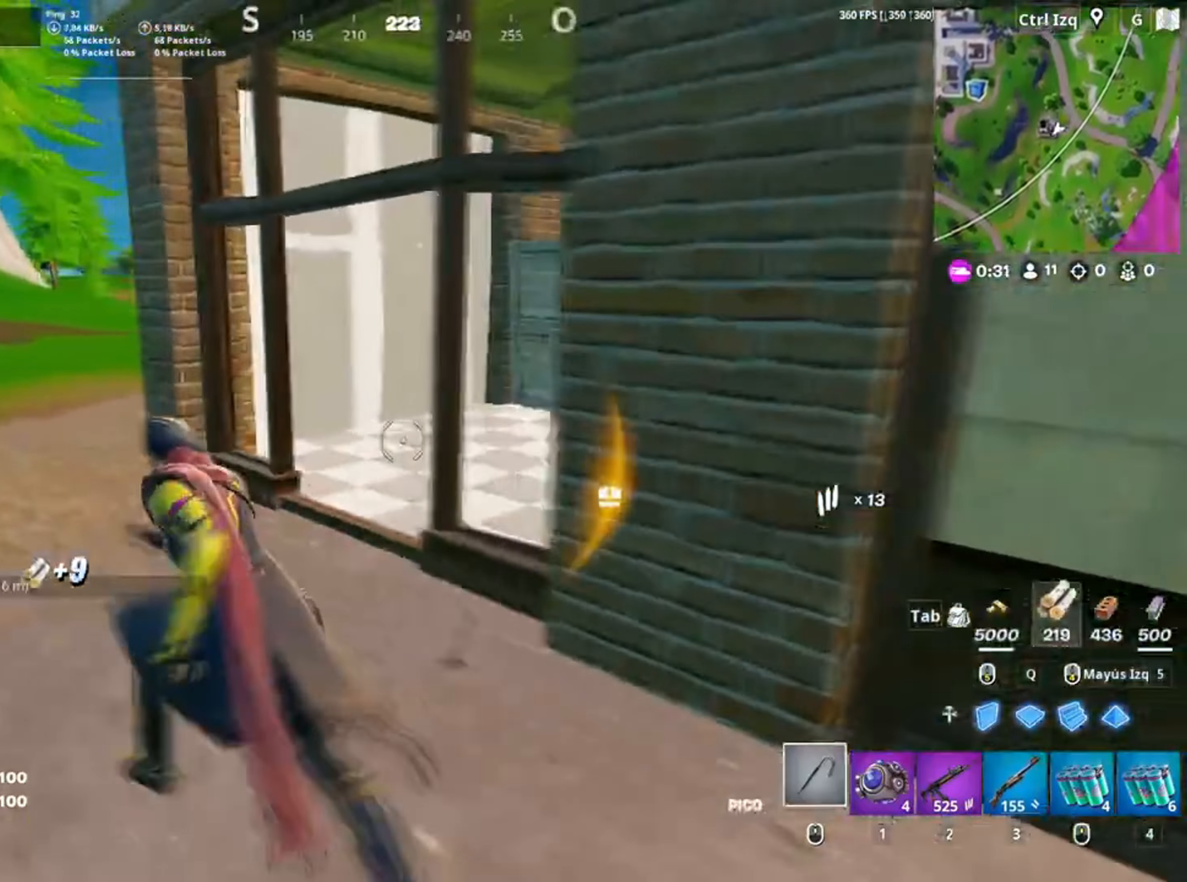
{"keys": ["w"], "mouse": [], "events": []}
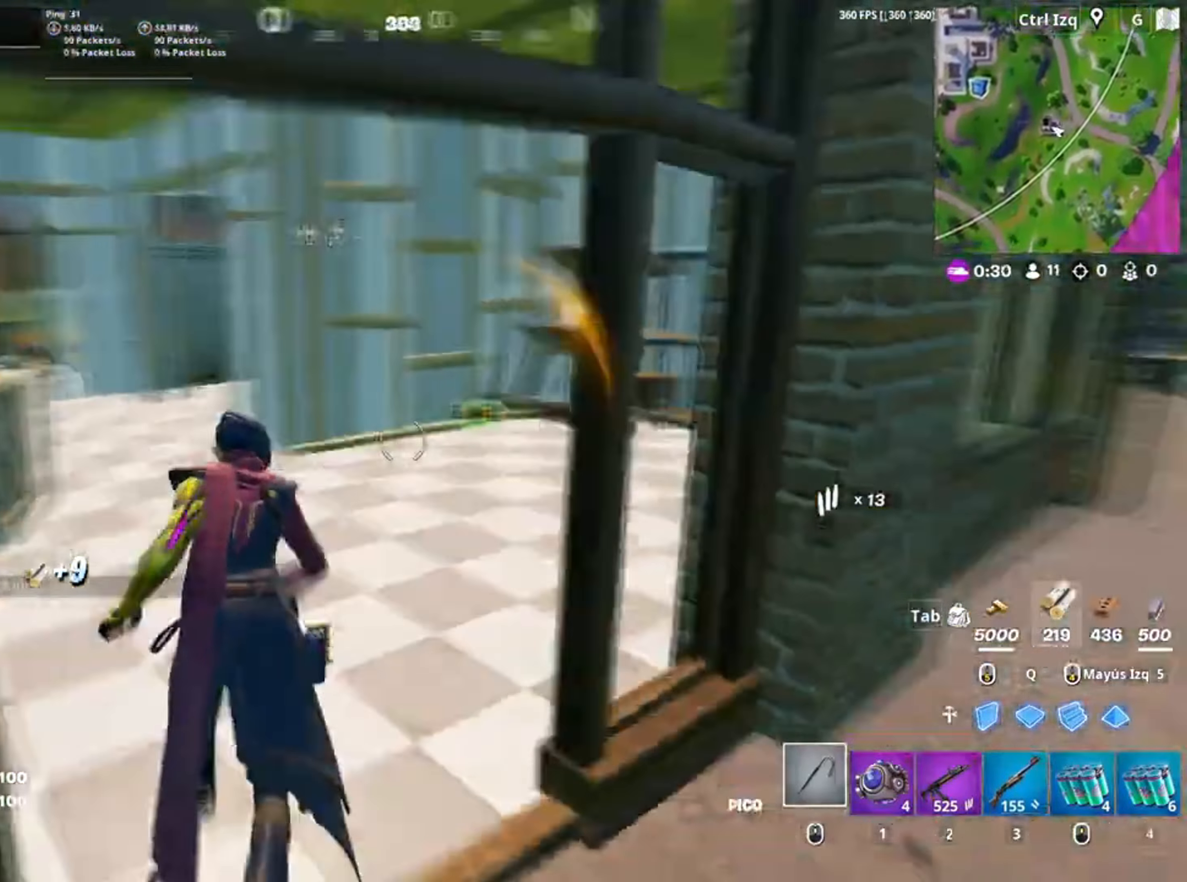
{"keys": ["w"], "mouse": ["left"], "events": [[17, "a", "down"], [150, "mouse_left", "down"], [350, "mouse_left", "up"], [383, "a", "up"], [417, "f", "down"], [483, "mouse_left", "down"], [500, "f", "up"]]}
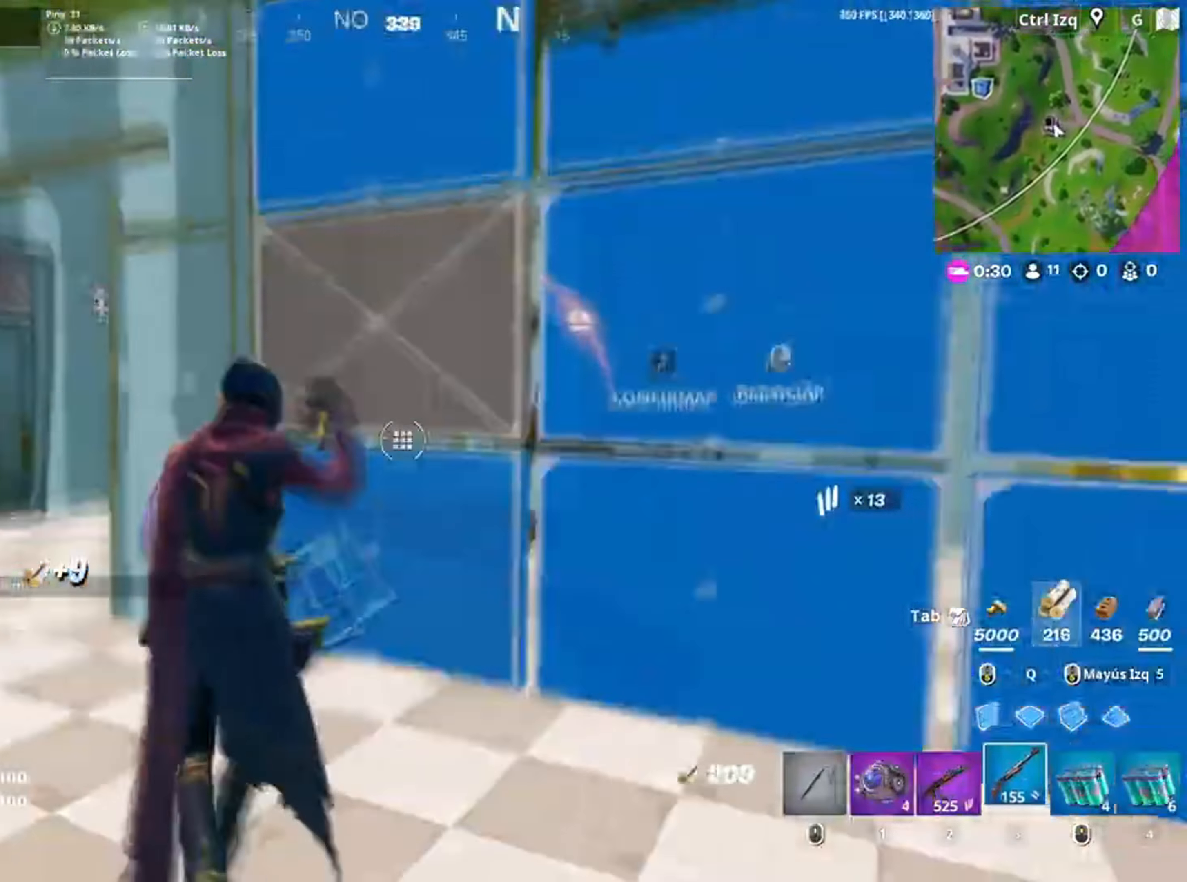
{"keys": ["w"], "mouse": ["left"], "events": [[83, "f", "down"], [133, "f", "up"], [250, "3", "down"], [317, "3", "up"], [317, "mouse_left", "up"], [383, "f", "down"], [383, "mouse_left", "down"], [467, "f", "up"]]}
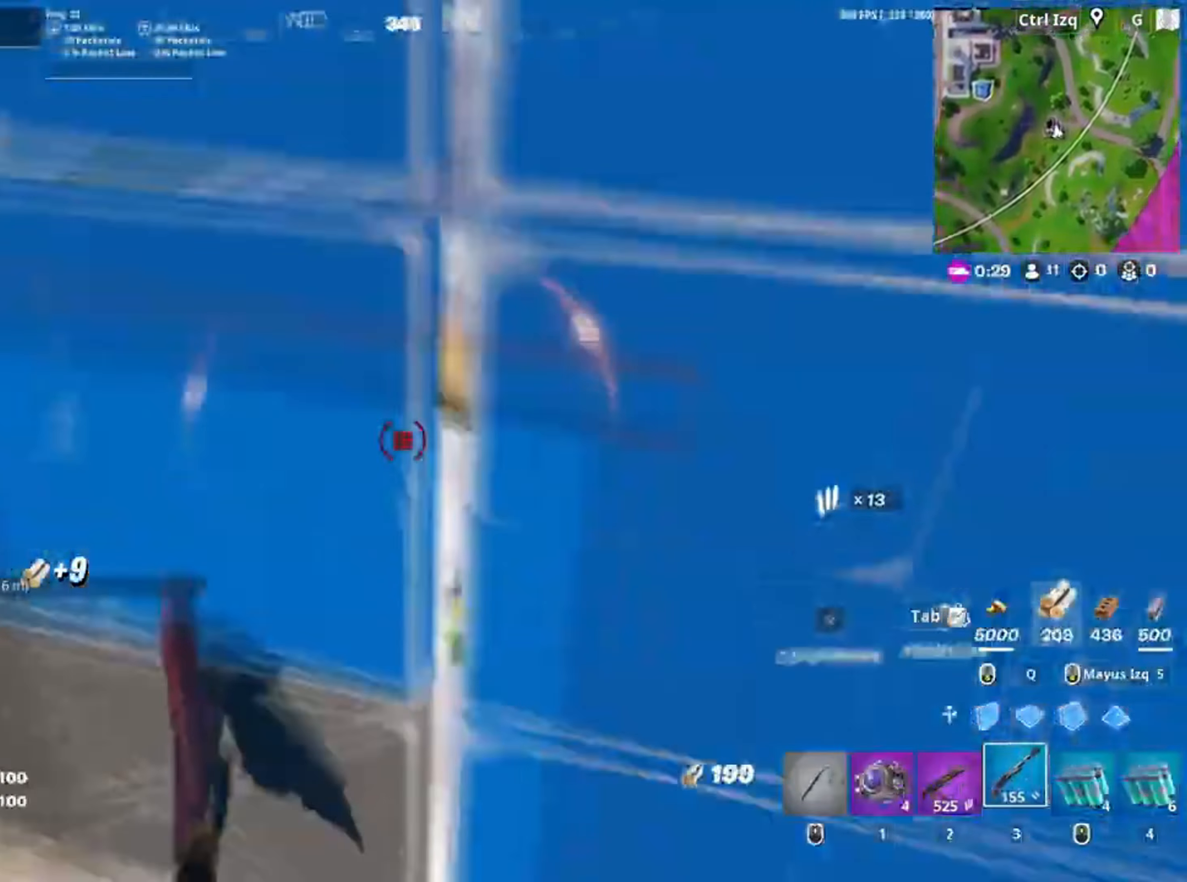
{"keys": ["f"], "mouse": ["left"], "events": [[50, "f", "down"], [50, "mouse_left", "up"], [100, "f", "up"], [183, "d", "down"], [183, "mouse_wheel", "down"], [317, "mouse_wheel", "up"], [383, "d", "up"], [383, "w", "up"], [450, "f", "down"], [450, "mouse_left", "down"]]}
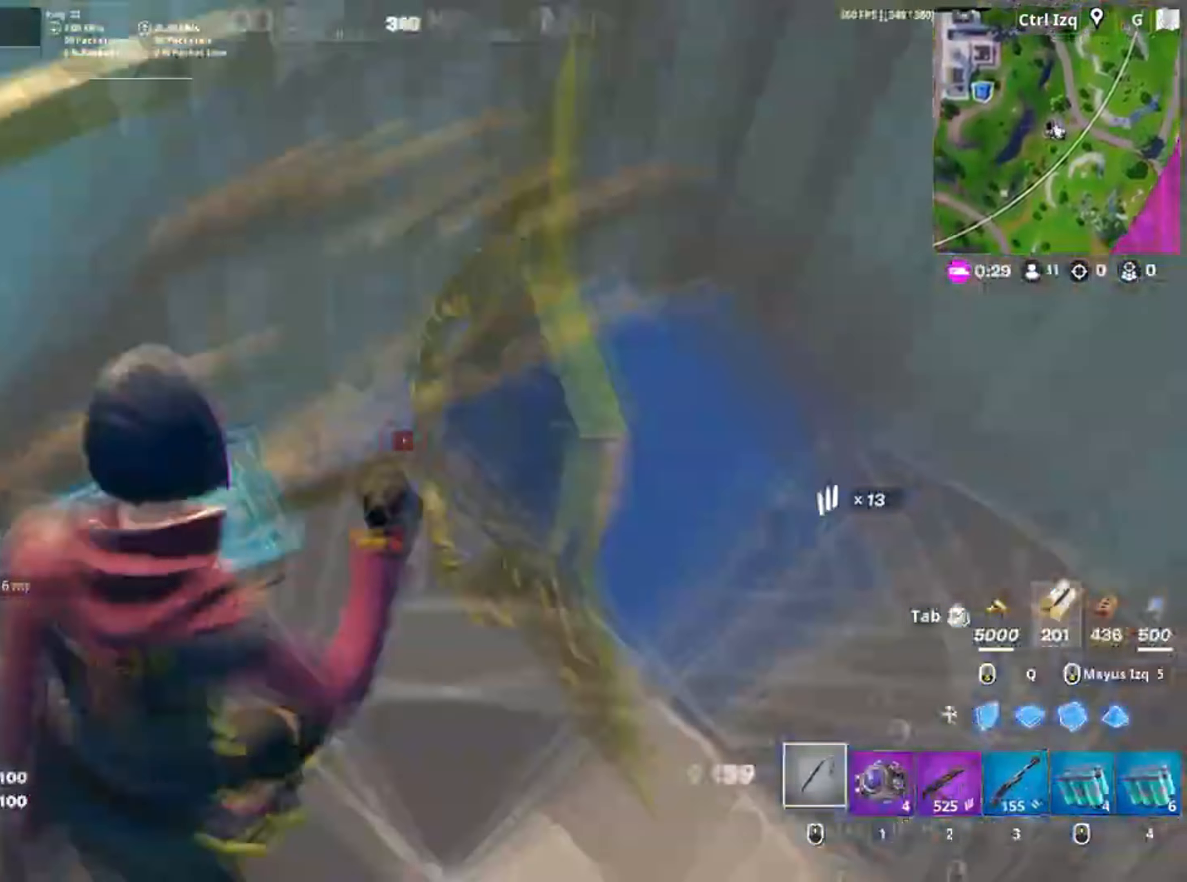
{"keys": [], "mouse": [], "events": [[33, "f", "up"], [150, "f", "down"], [150, "mouse_left", "up"], [200, "f", "up"], [250, "w", "down"], [283, "d", "down"], [483, "d", "up"], [483, "w", "up"]]}
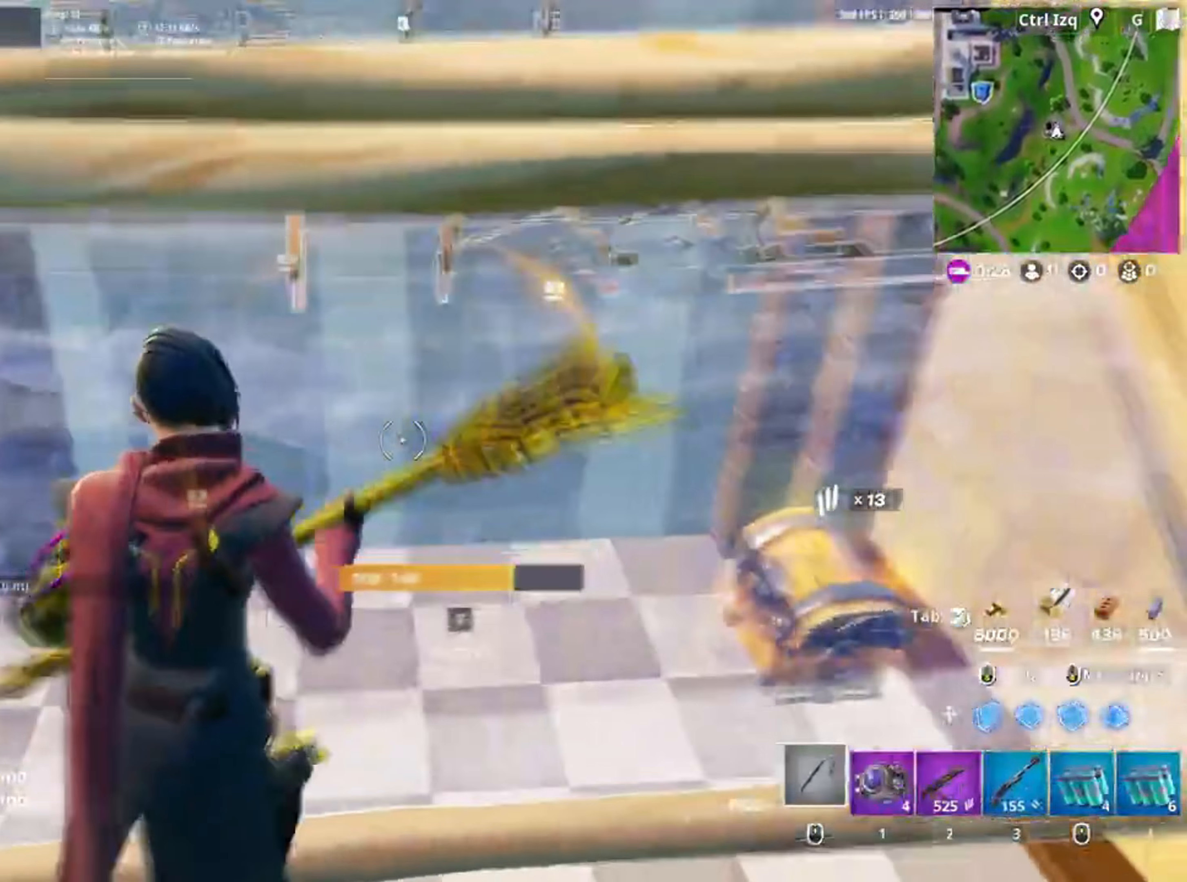
{"keys": ["d", "w"], "mouse": [], "events": [[67, "f", "down"], [117, "mouse_left", "down"], [133, "f", "up"], [250, "f", "down"], [250, "mouse_left", "up"], [333, "f", "up"], [383, "d", "down"], [450, "w", "down"]]}
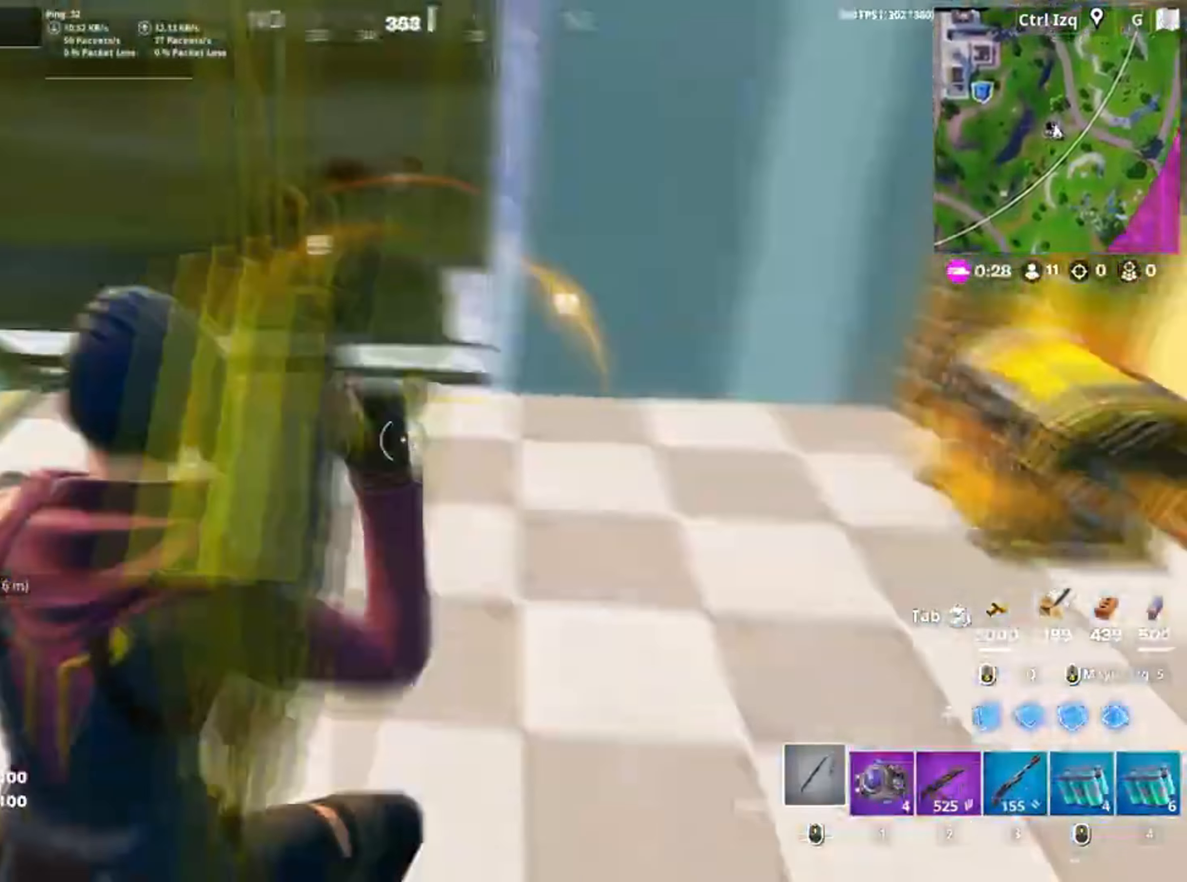
{"keys": ["w"], "mouse": [], "events": [[150, "d", "up"]]}
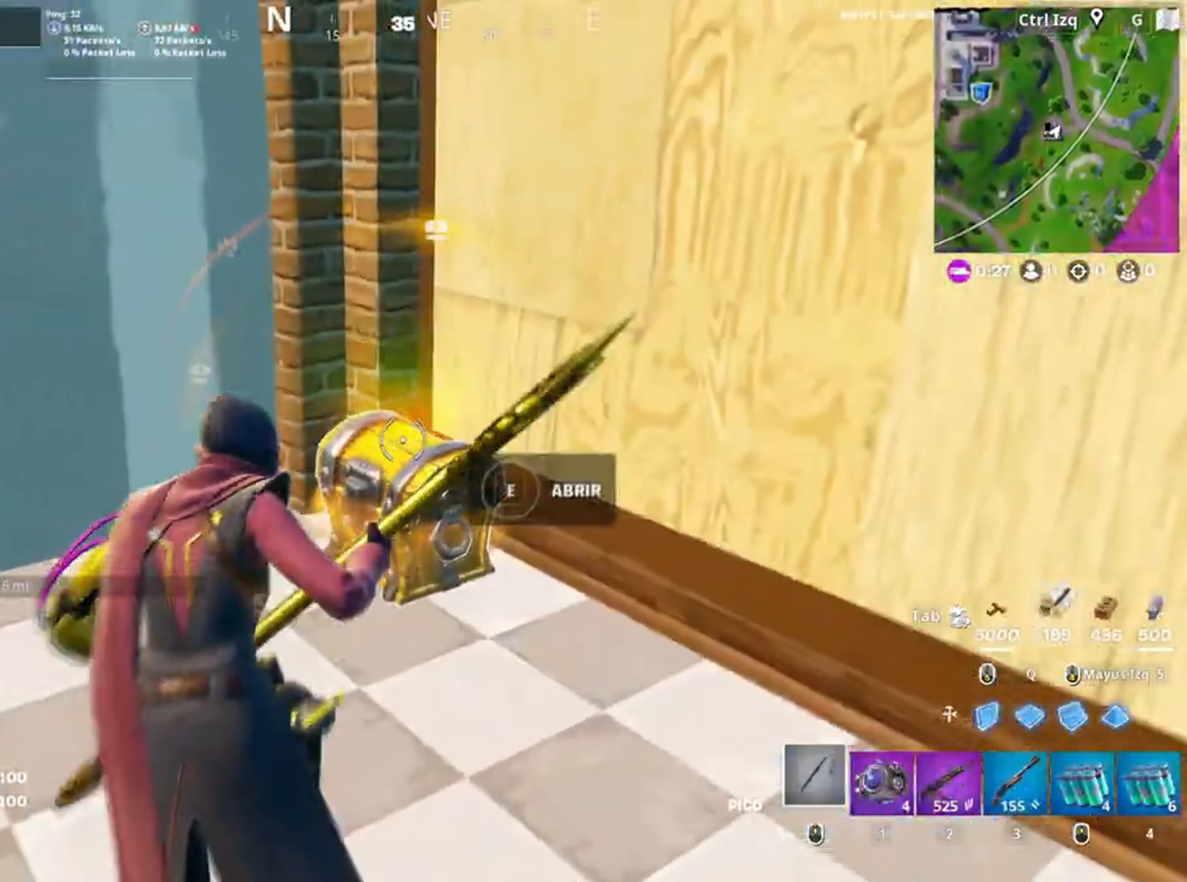
{"keys": [], "mouse": [], "events": [[50, "e", "down"], [117, "e", "up"], [117, "w", "up"]]}
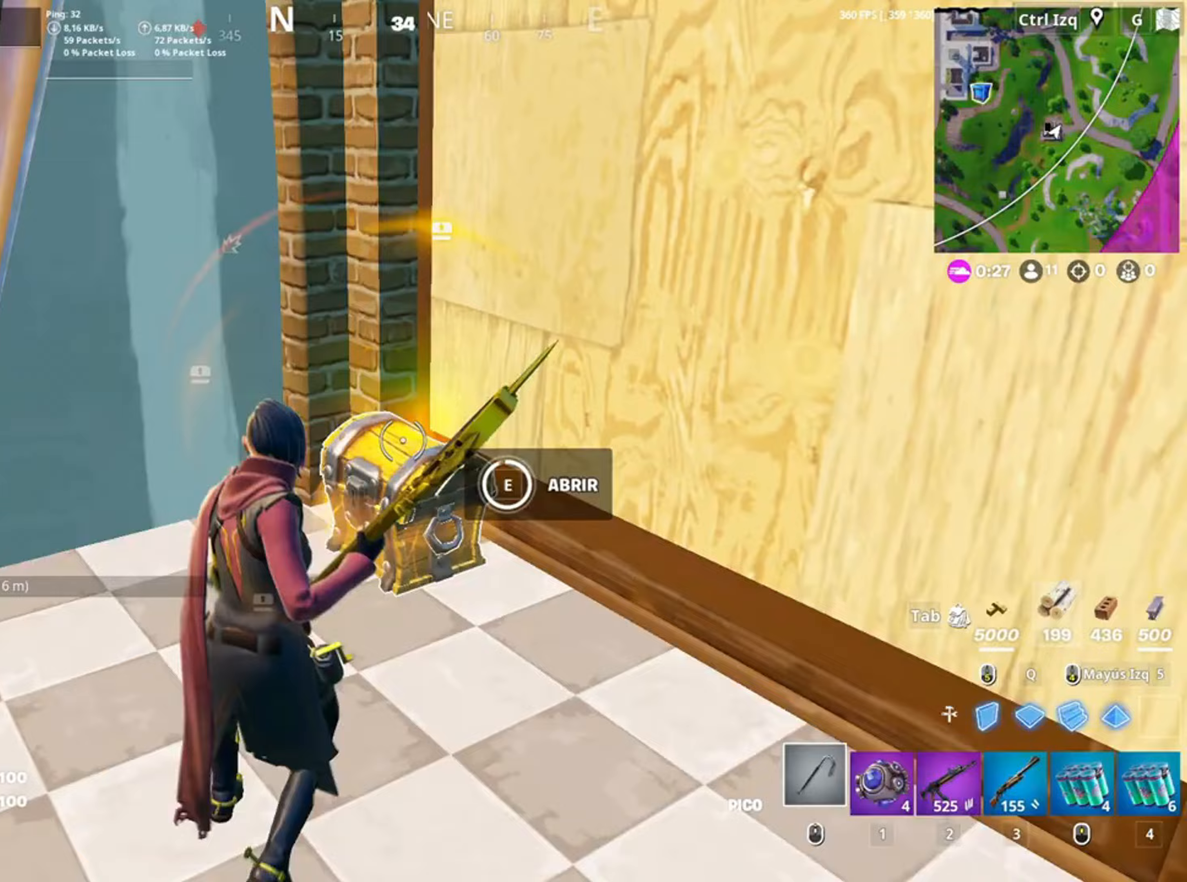
{"keys": ["e"], "mouse": [], "events": [[117, "e", "down"], [217, "w", "down"], [233, "e", "up"], [317, "e", "down"], [317, "w", "up"]]}
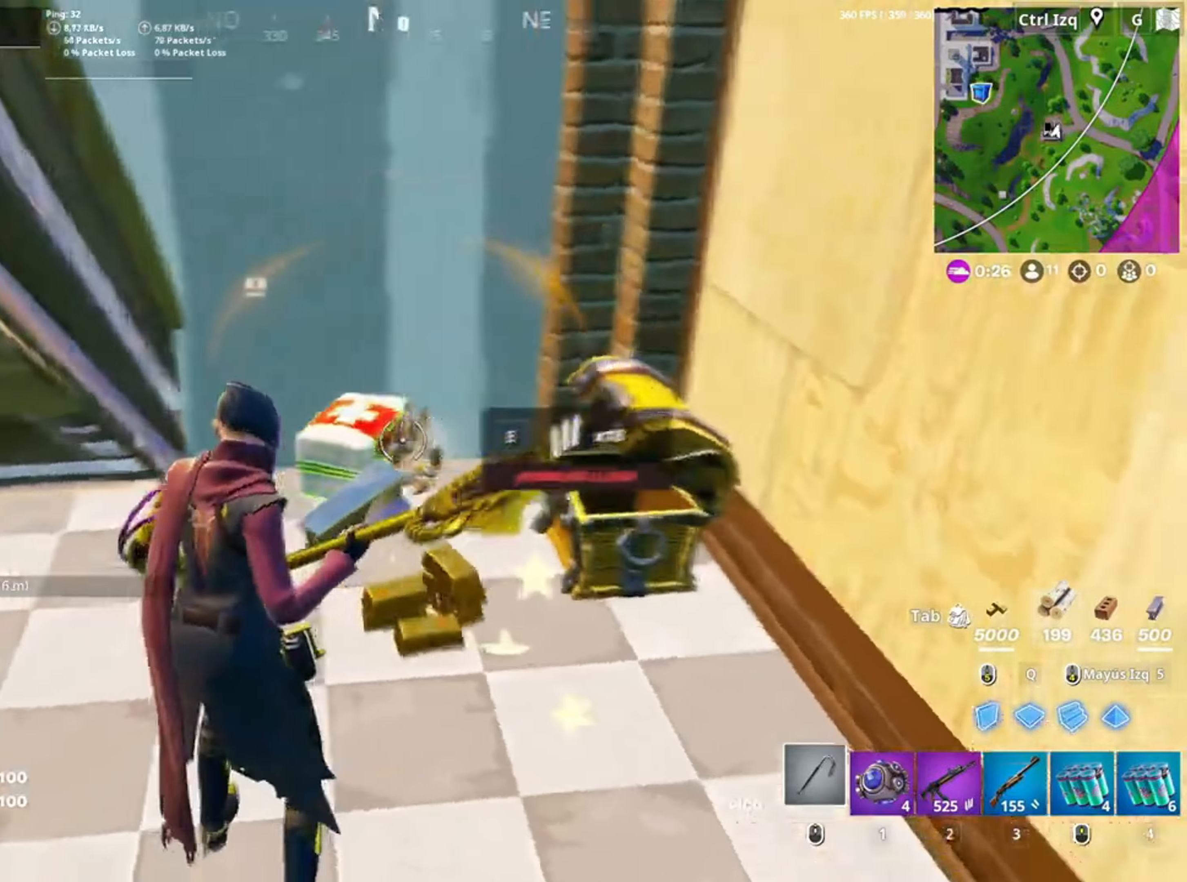
{"keys": ["a", "w"], "mouse": [], "events": [[50, "a", "down"], [67, "e", "up"], [217, "w", "down"]]}
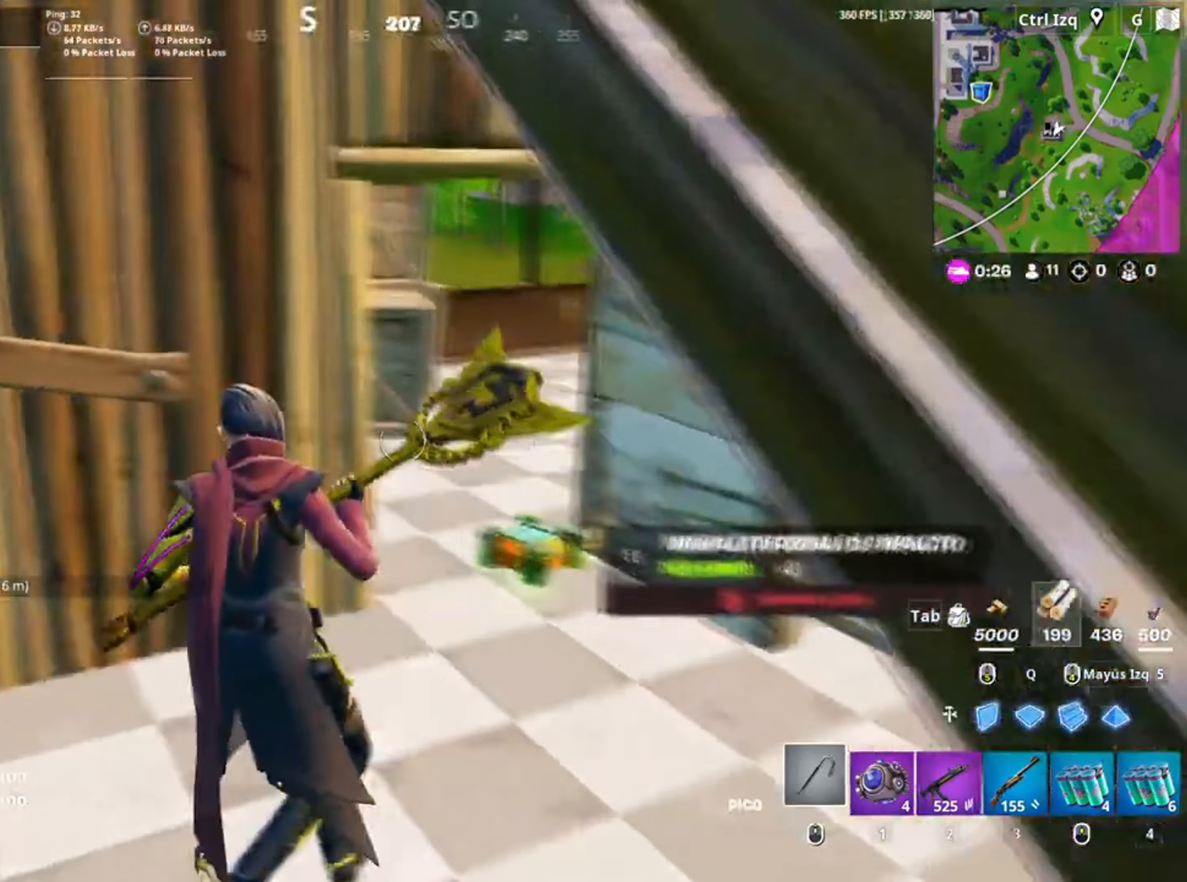
{"keys": ["w"], "mouse": [], "events": [[50, "a", "up"], [117, "w", "up"], [183, "f", "down"], [183, "w", "down"], [250, "mouse_left", "down"], [267, "f", "up"], [383, "f", "down"], [433, "mouse_left", "up"], [450, "f", "up"]]}
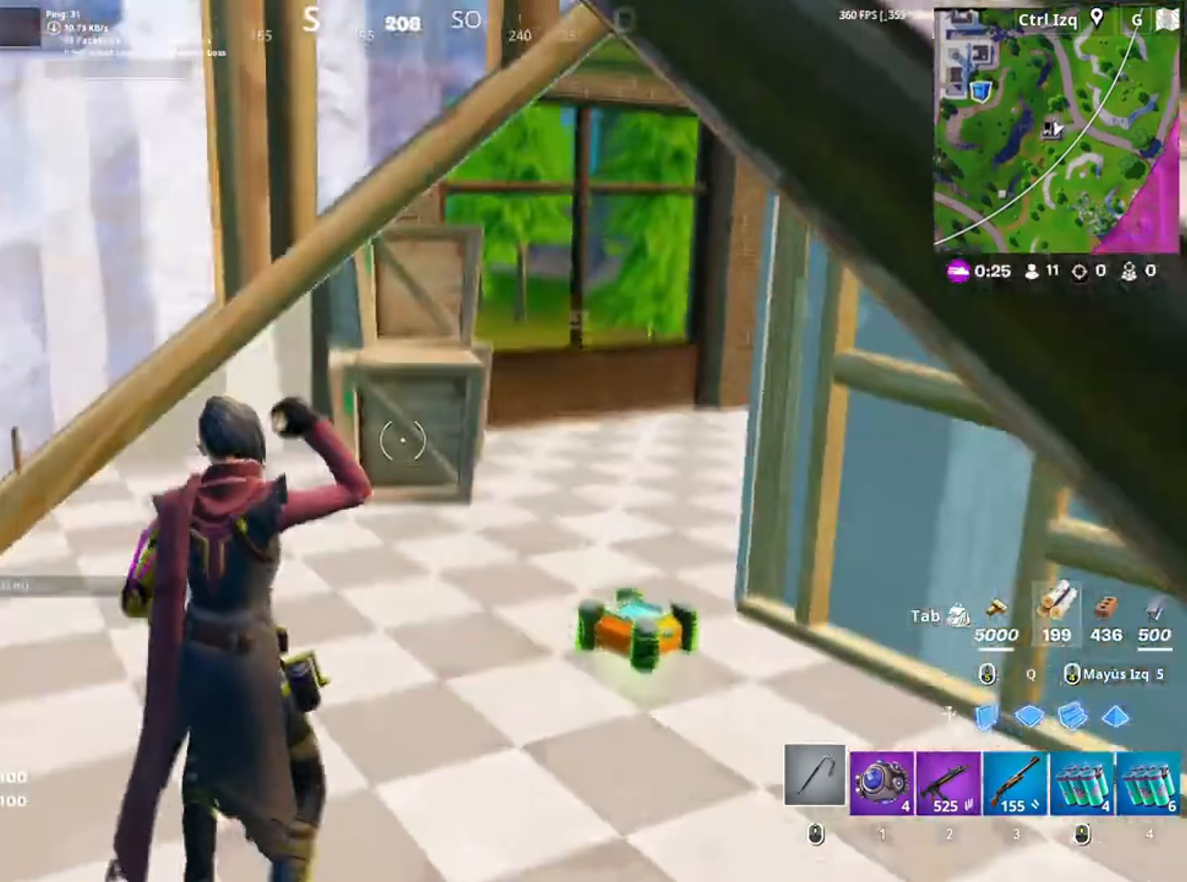
{"keys": ["a", "w"], "mouse": [], "events": [[450, "a", "down"]]}
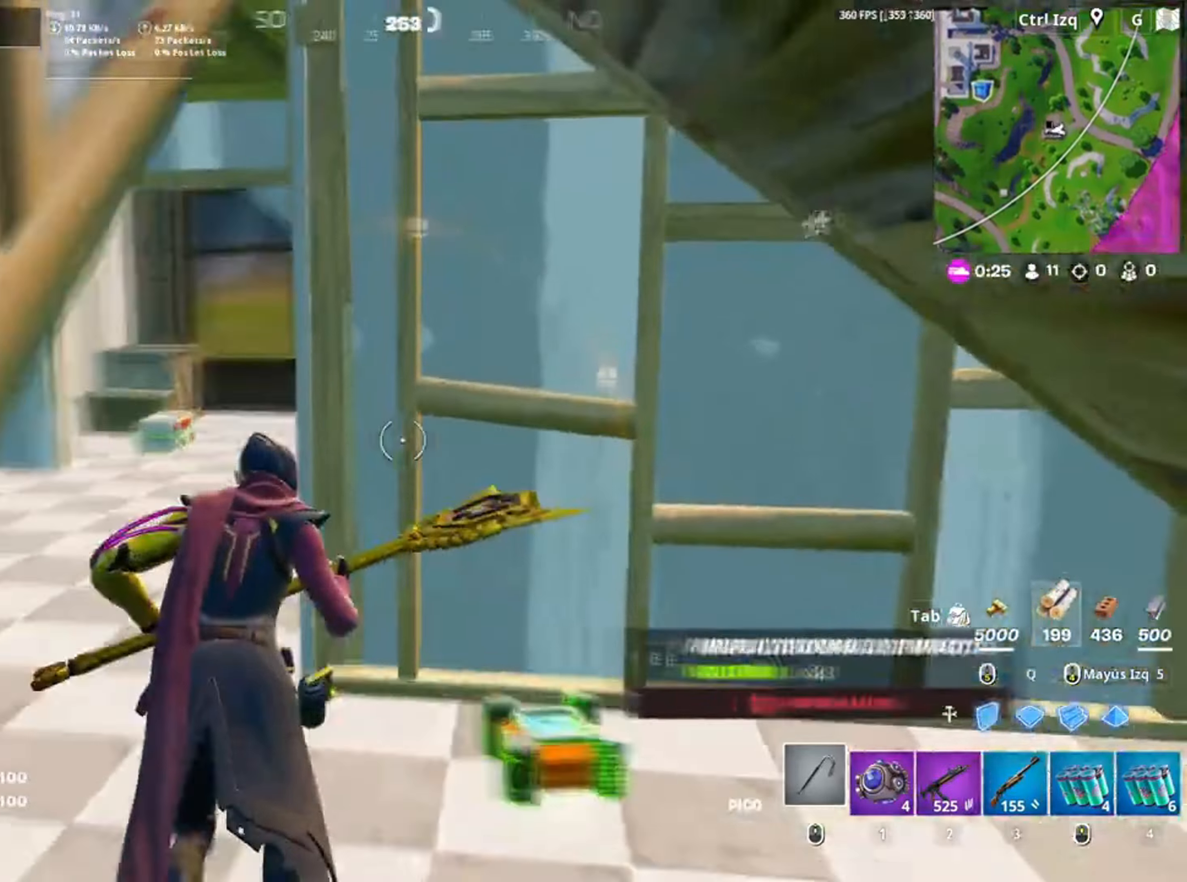
{"keys": ["a", "s"], "mouse": ["wheel"]}